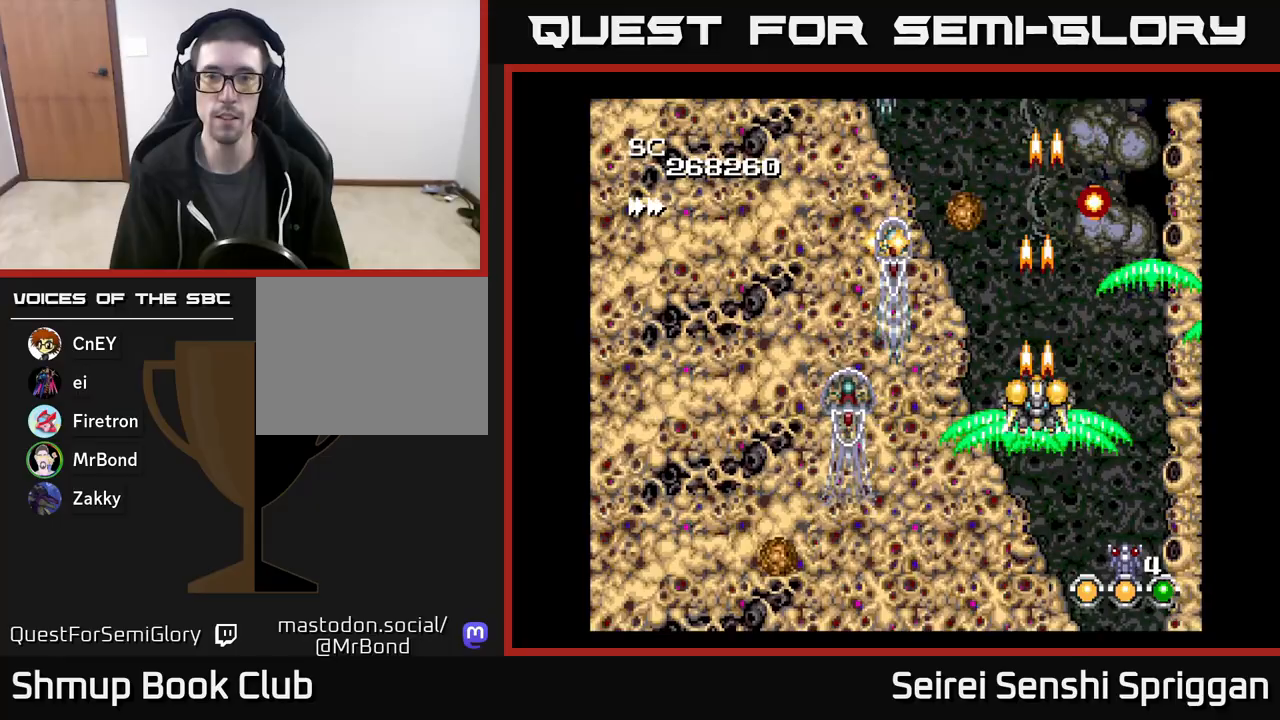
Gameplay with a controller (Xbox layout); each line is a JSON object with the inputs held at the frame after it. "events" lists button and stick changes between this image and that frame as [ms after this image, input, new state], when the widget could be followed in between. Not read: left_stick right_stick.
{"buttons": ["X", "DPAD_LEFT"], "events": [[250, "DPAD_DOWN", "down"], [250, "DPAD_RIGHT", "down"], [433, "DPAD_DOWN", "up"], [467, "DPAD_RIGHT", "up"], [500, "DPAD_LEFT", "down"]]}
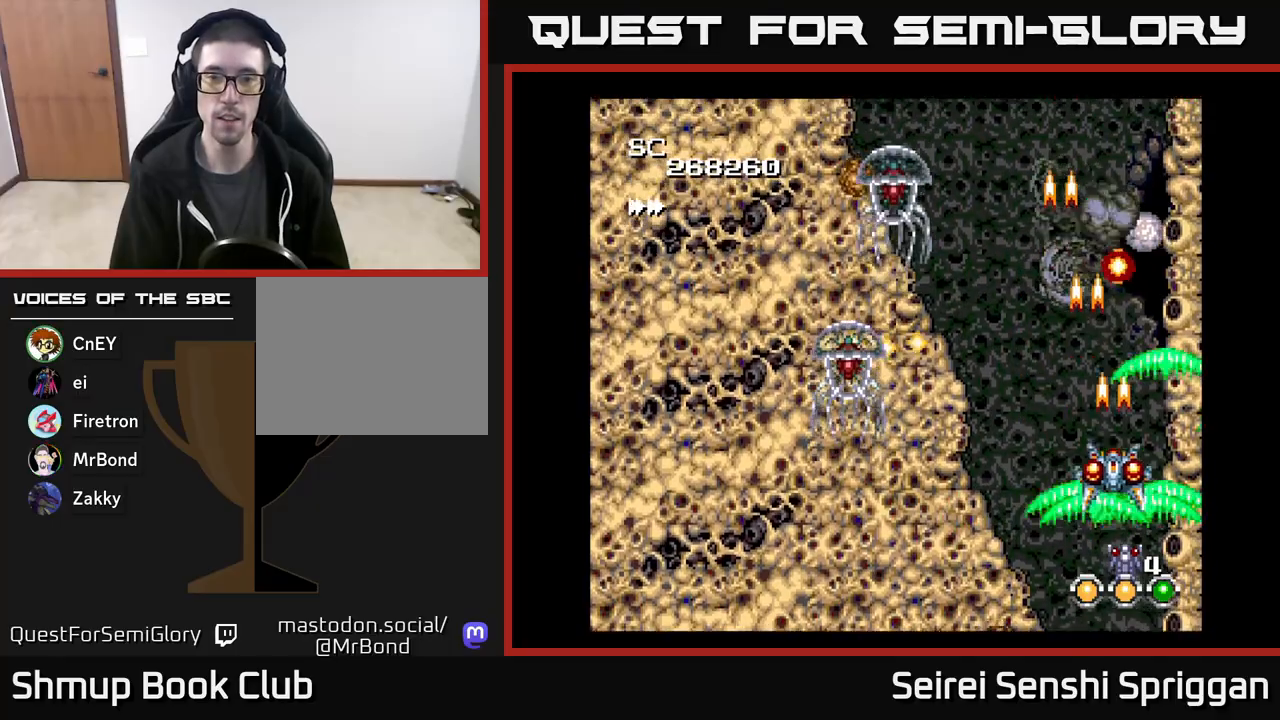
{"buttons": ["X", "DPAD_DOWN", "DPAD_RIGHT"]}
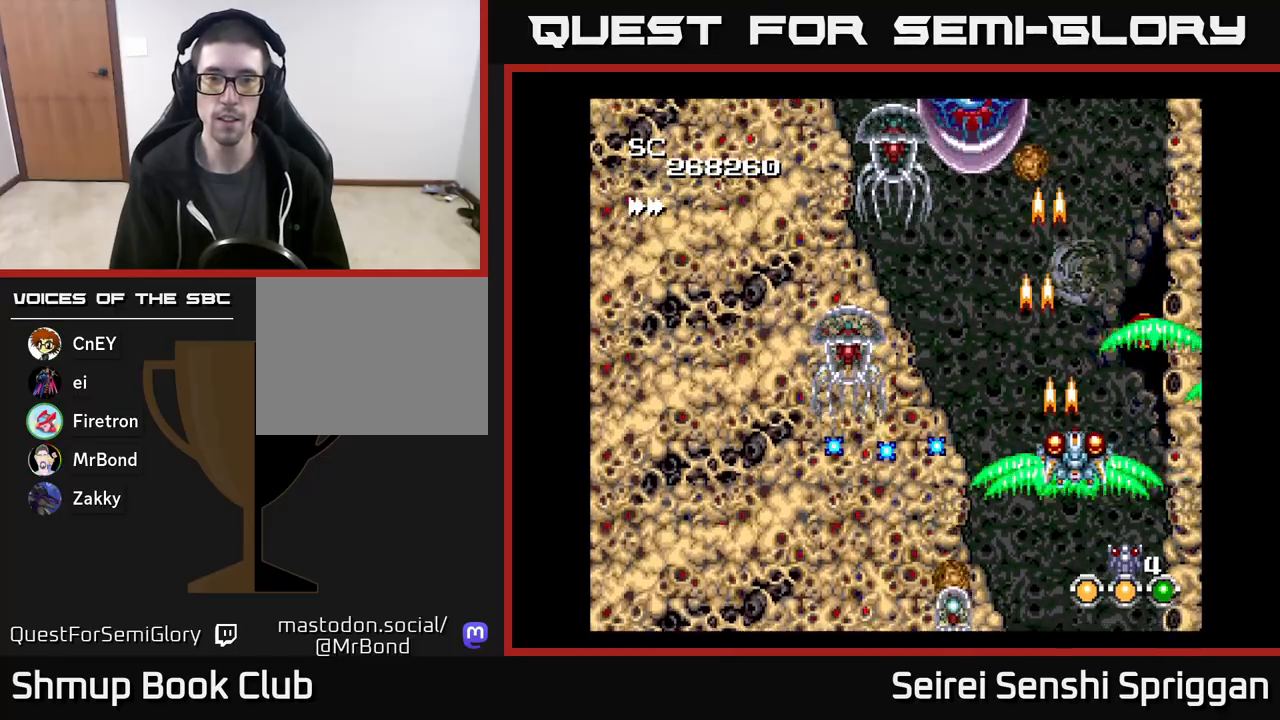
{"buttons": ["X", "DPAD_DOWN", "DPAD_RIGHT"], "events": [[50, "DPAD_DOWN", "up"], [67, "DPAD_RIGHT", "up"], [233, "DPAD_LEFT", "down"], [417, "DPAD_DOWN", "down"], [417, "DPAD_LEFT", "up"], [433, "DPAD_RIGHT", "down"]]}
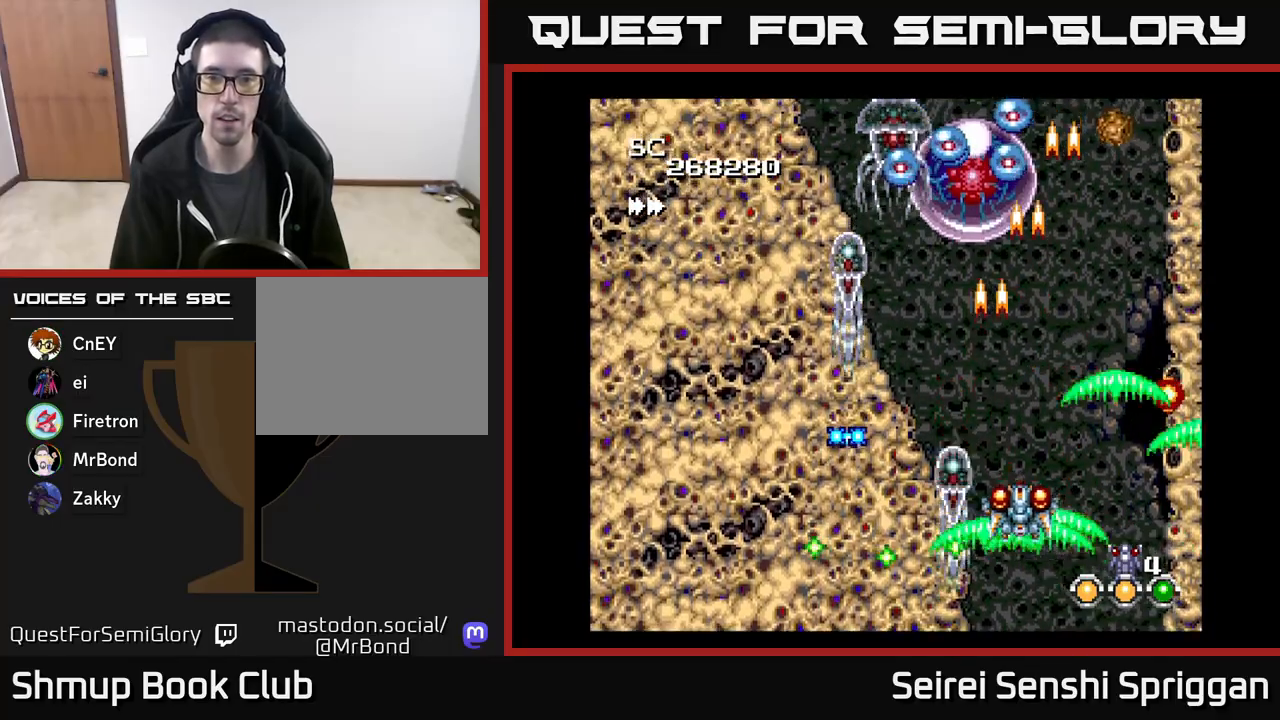
{"buttons": ["X"], "events": [[50, "DPAD_RIGHT", "up"], [67, "DPAD_DOWN", "up"], [167, "DPAD_DOWN", "down"], [183, "DPAD_RIGHT", "down"], [267, "DPAD_DOWN", "up"], [267, "DPAD_RIGHT", "up"], [317, "DPAD_LEFT", "down"], [400, "DPAD_LEFT", "up"], [433, "DPAD_RIGHT", "down"], [483, "DPAD_RIGHT", "up"]]}
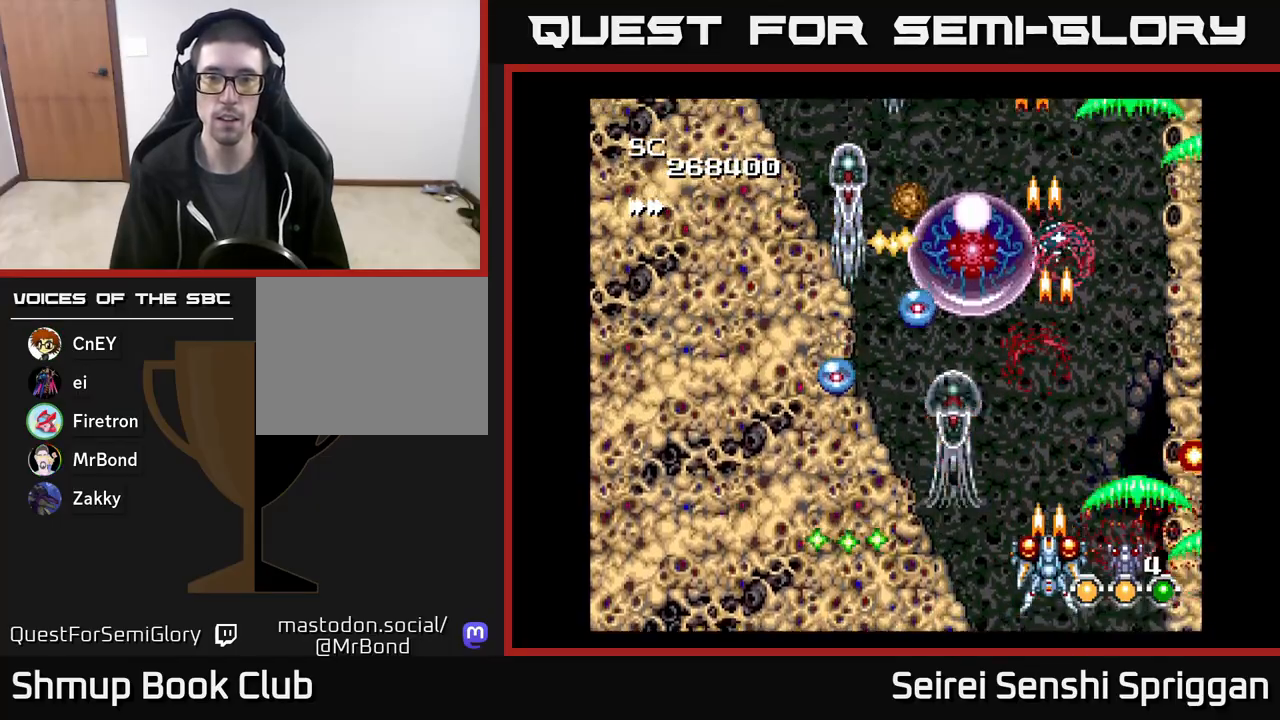
{"buttons": ["X"], "events": [[167, "DPAD_LEFT", "down"], [317, "DPAD_LEFT", "up"], [417, "DPAD_RIGHT", "down"], [467, "DPAD_RIGHT", "up"]]}
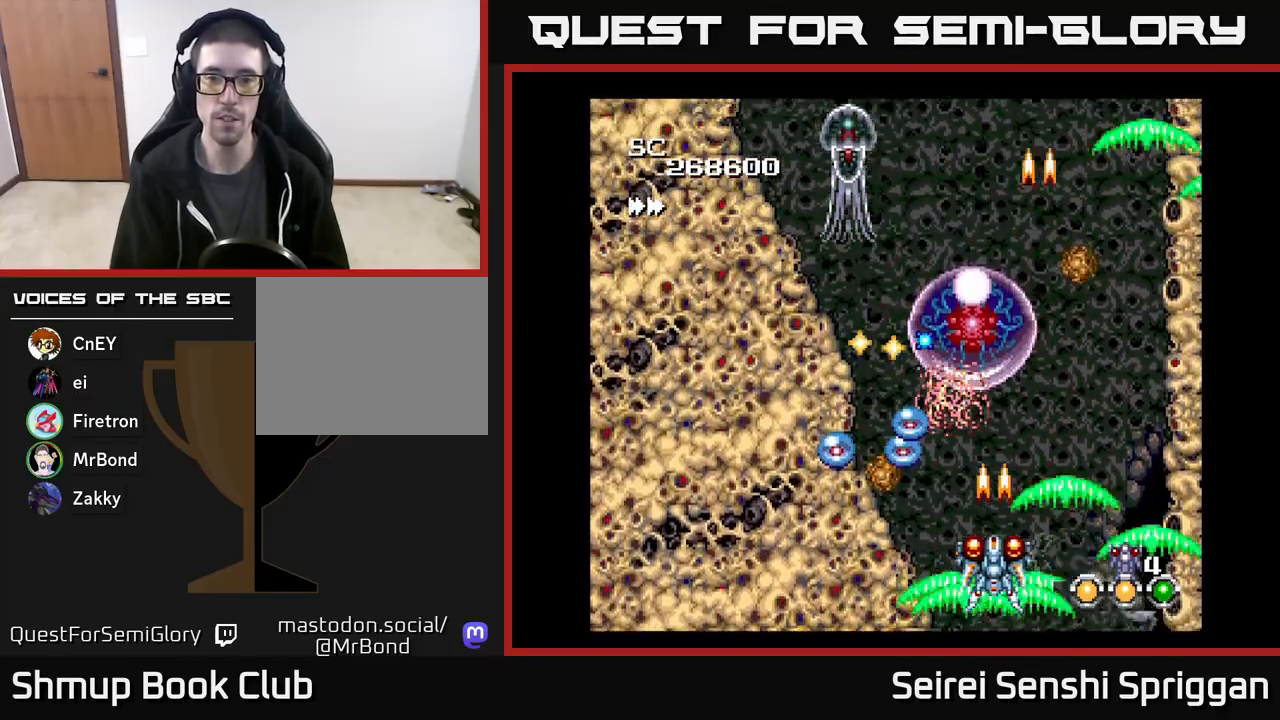
{"buttons": ["X", "DPAD_DOWN", "DPAD_RIGHT"], "events": [[450, "DPAD_RIGHT", "down"], [500, "DPAD_DOWN", "down"]]}
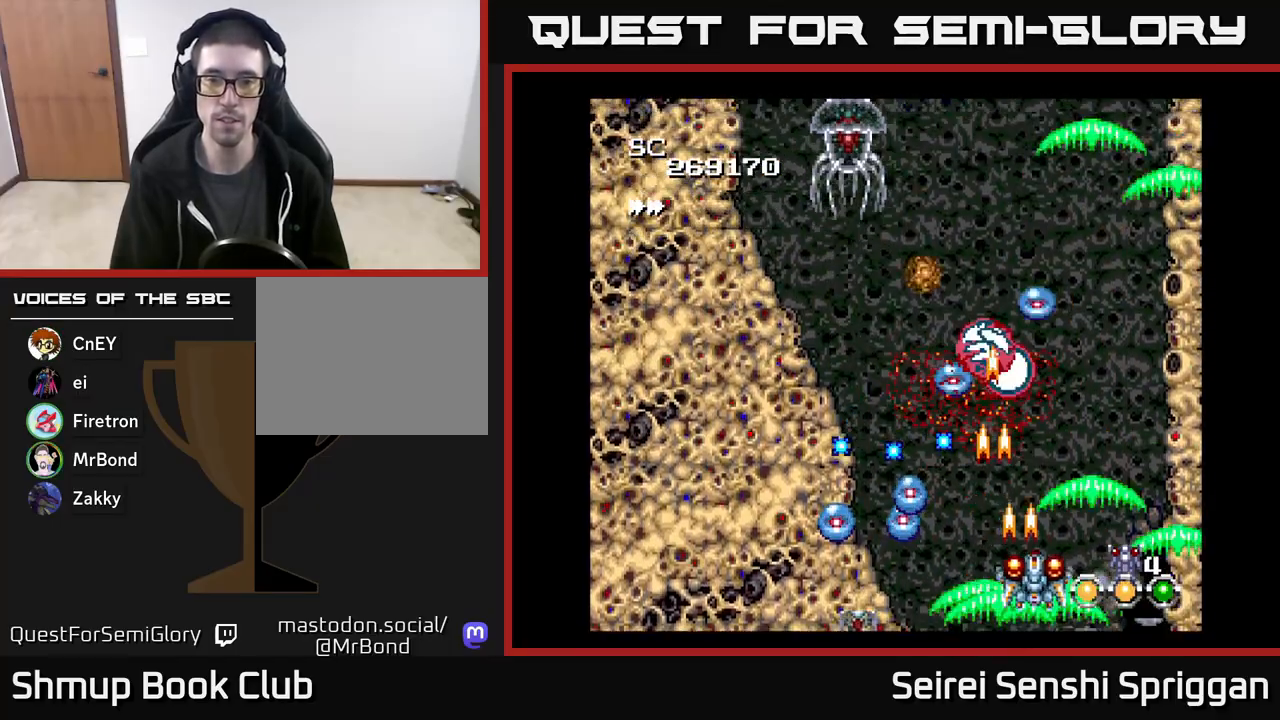
{"buttons": ["X", "DPAD_UP", "DPAD_LEFT"]}
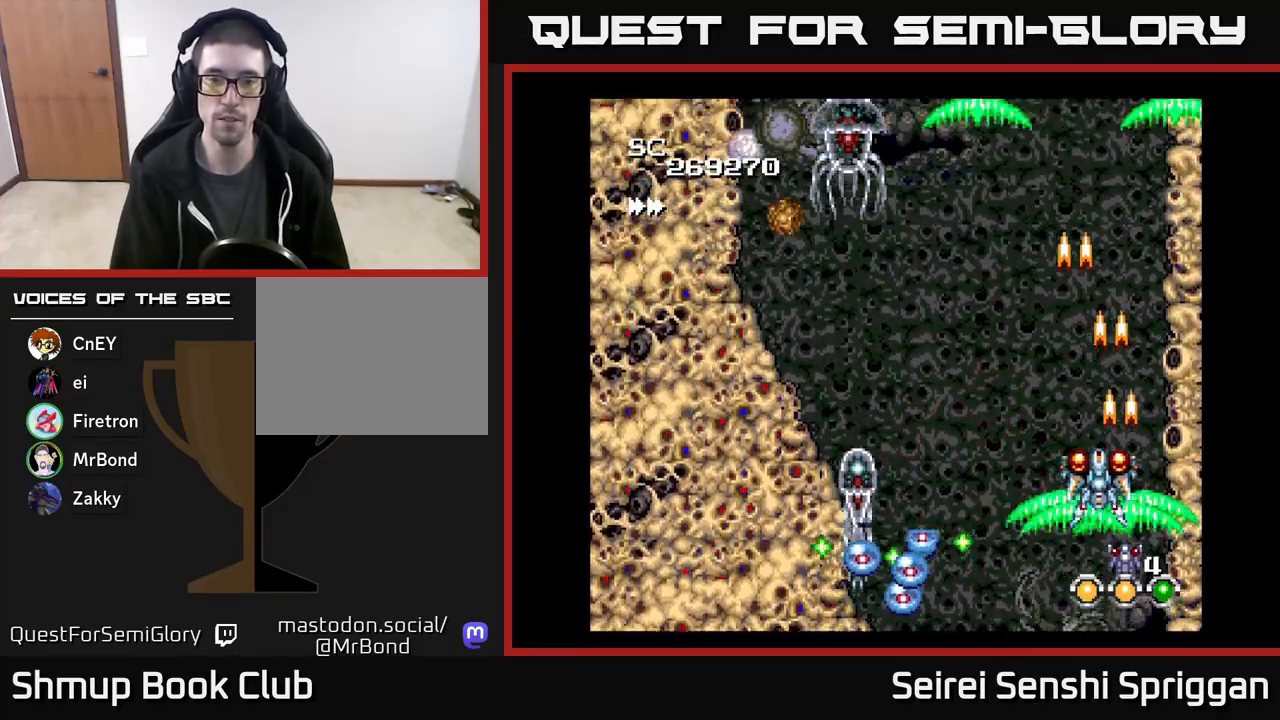
{"buttons": ["X"], "events": [[150, "DPAD_LEFT", "up"], [200, "DPAD_LEFT", "down"], [267, "DPAD_UP", "up"], [333, "DPAD_LEFT", "up"]]}
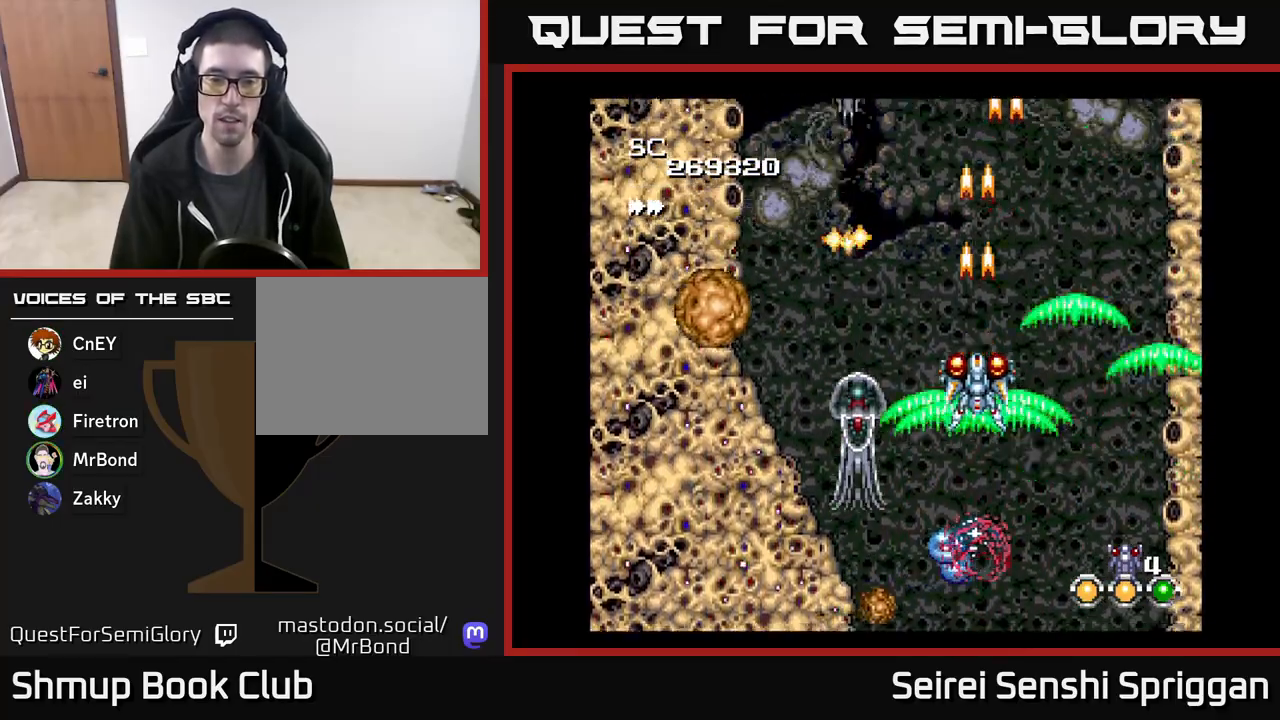
{"buttons": ["X", "DPAD_UP"], "events": [[450, "DPAD_UP", "down"]]}
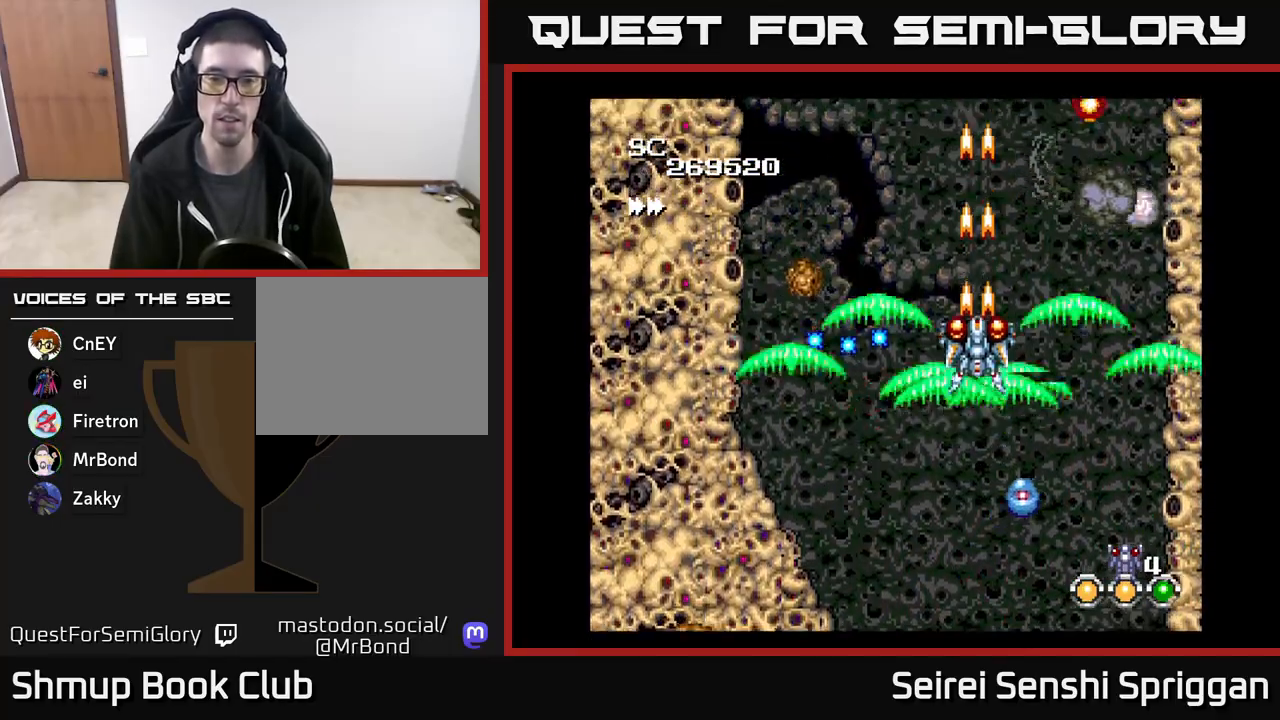
{"buttons": ["X"], "events": [[50, "DPAD_UP", "up"], [250, "DPAD_DOWN", "down"], [350, "DPAD_RIGHT", "down"], [383, "DPAD_DOWN", "up"], [400, "DPAD_RIGHT", "up"]]}
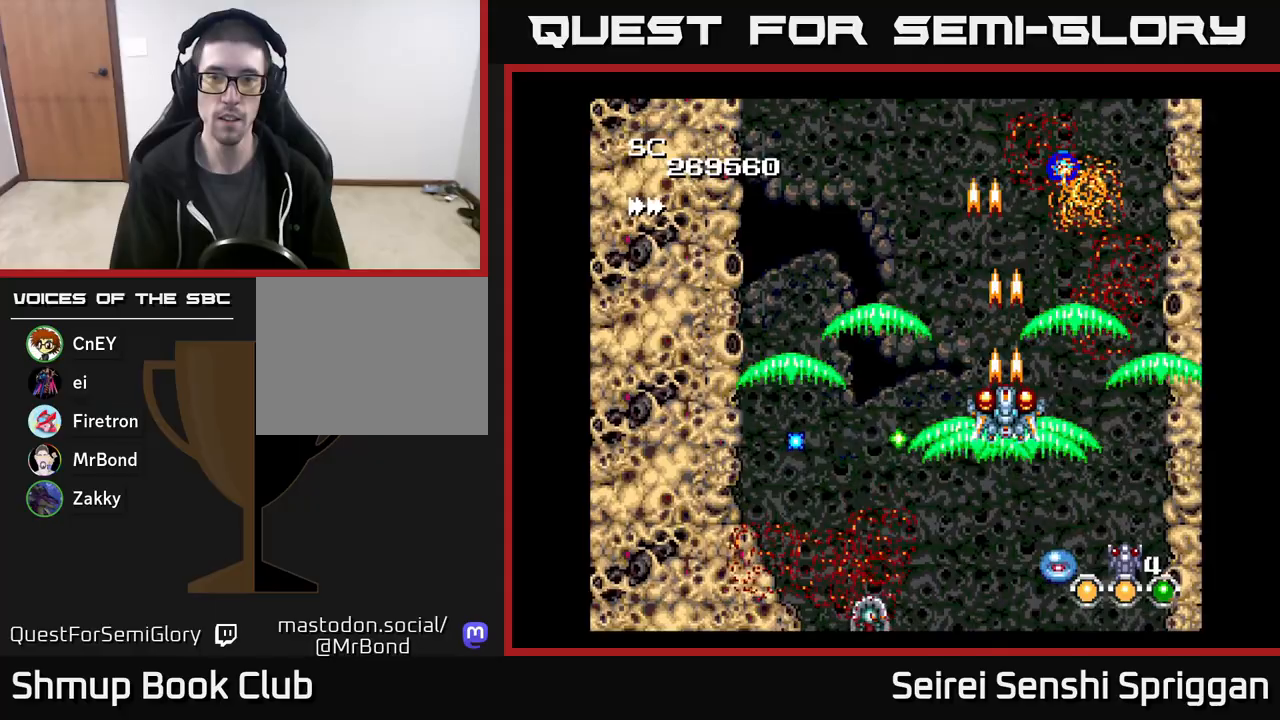
{"buttons": ["X"], "events": []}
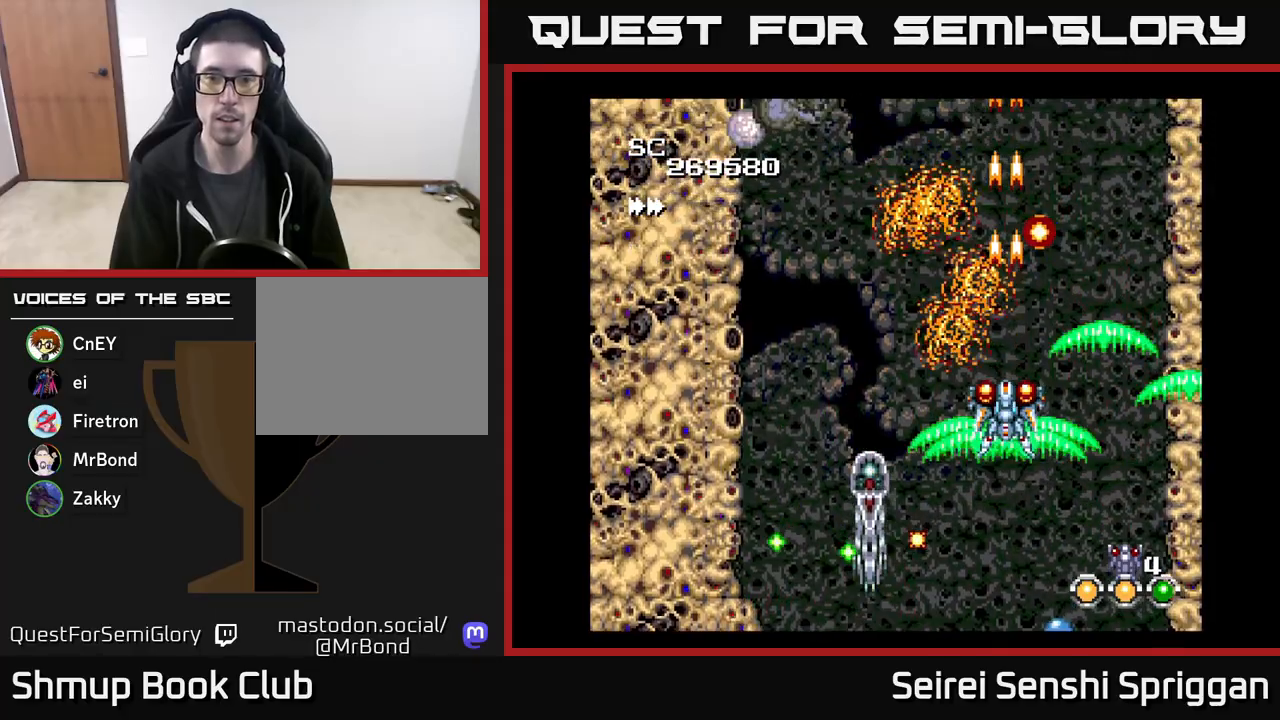
{"buttons": ["X", "DPAD_LEFT"], "events": [[50, "DPAD_DOWN", "down"], [167, "DPAD_DOWN", "up"], [217, "DPAD_RIGHT", "down"], [283, "DPAD_RIGHT", "up"], [500, "DPAD_LEFT", "down"]]}
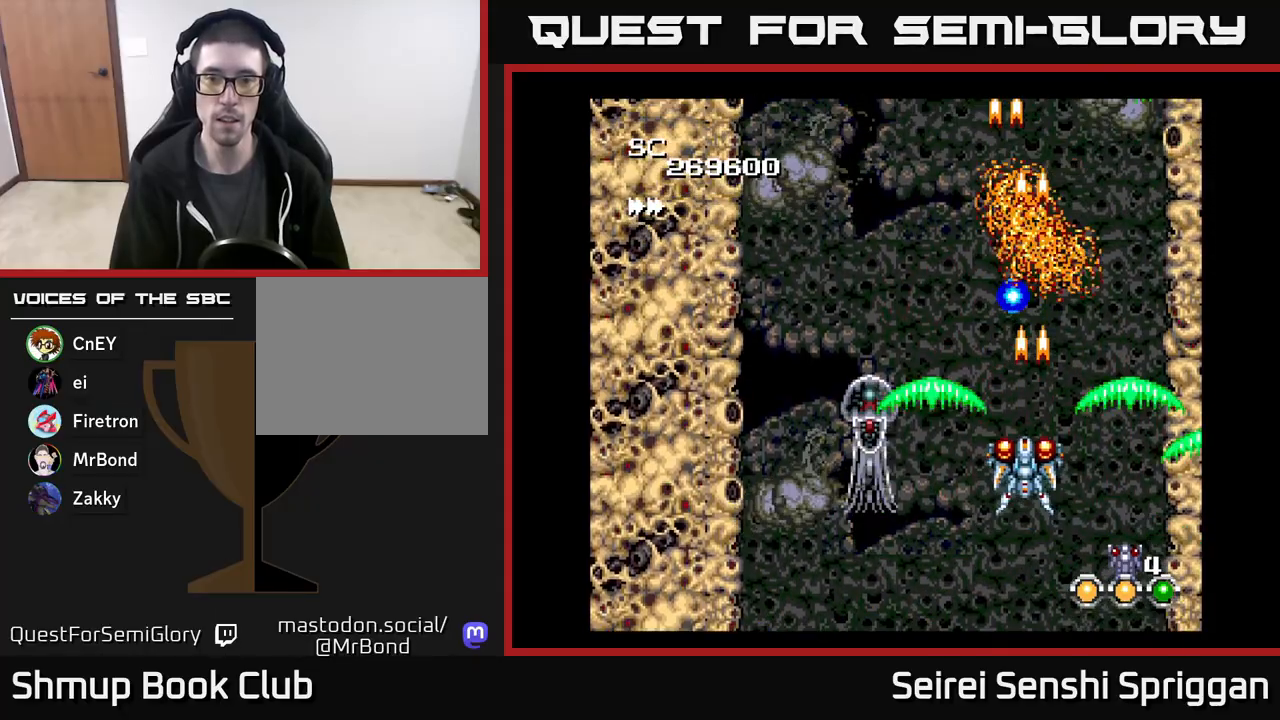
{"buttons": ["X", "DPAD_DOWN"], "events": [[67, "DPAD_UP", "down"], [83, "DPAD_LEFT", "up"], [333, "DPAD_UP", "up"], [367, "DPAD_DOWN", "down"]]}
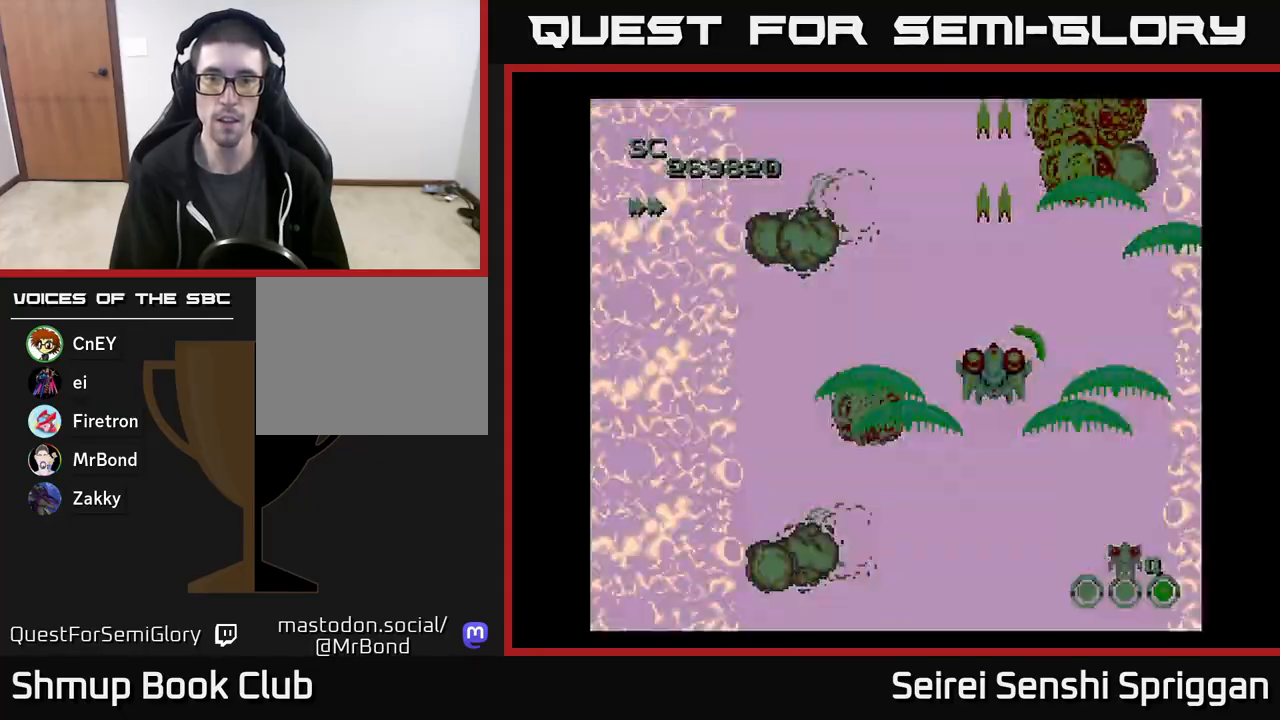
{"buttons": ["X"], "events": [[83, "DPAD_DOWN", "up"], [117, "DPAD_LEFT", "down"], [133, "DPAD_UP", "down"], [267, "DPAD_UP", "up"], [317, "DPAD_LEFT", "up"]]}
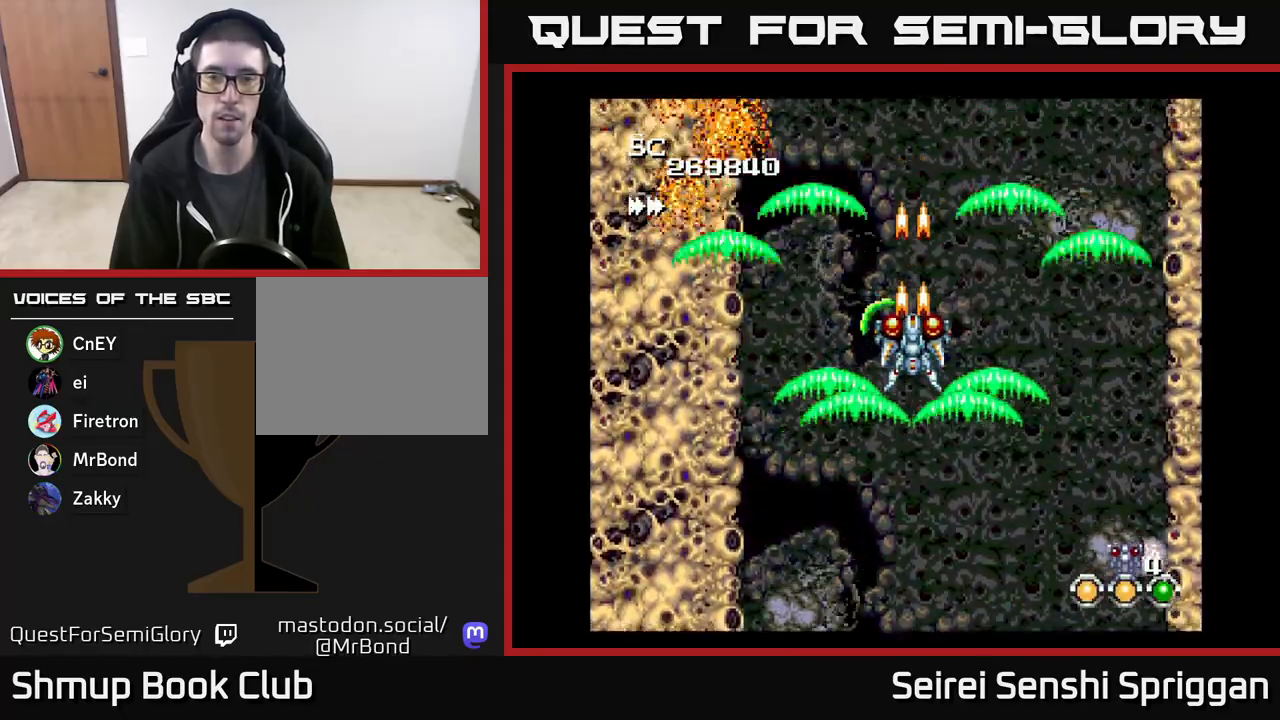
{"buttons": ["X"], "events": []}
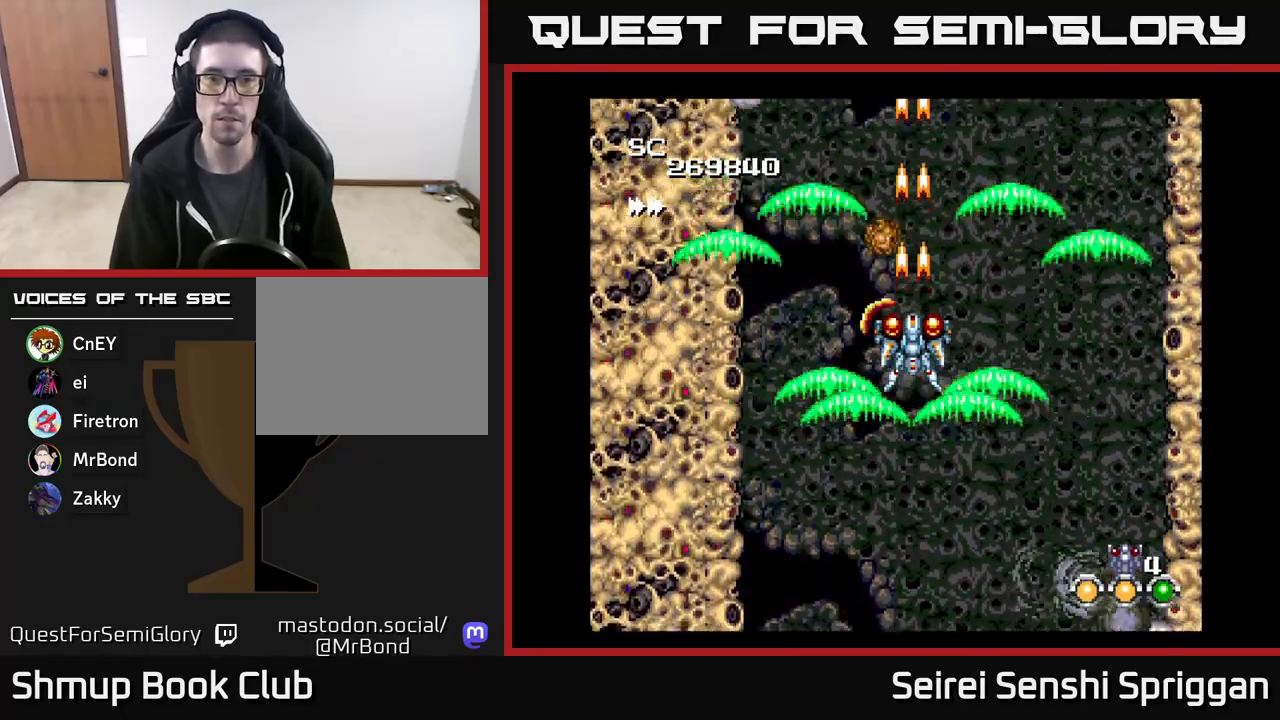
{"buttons": ["X", "DPAD_LEFT"], "events": [[200, "DPAD_DOWN", "down"], [200, "DPAD_RIGHT", "down"], [433, "DPAD_RIGHT", "up"], [450, "DPAD_DOWN", "up"], [467, "DPAD_LEFT", "down"]]}
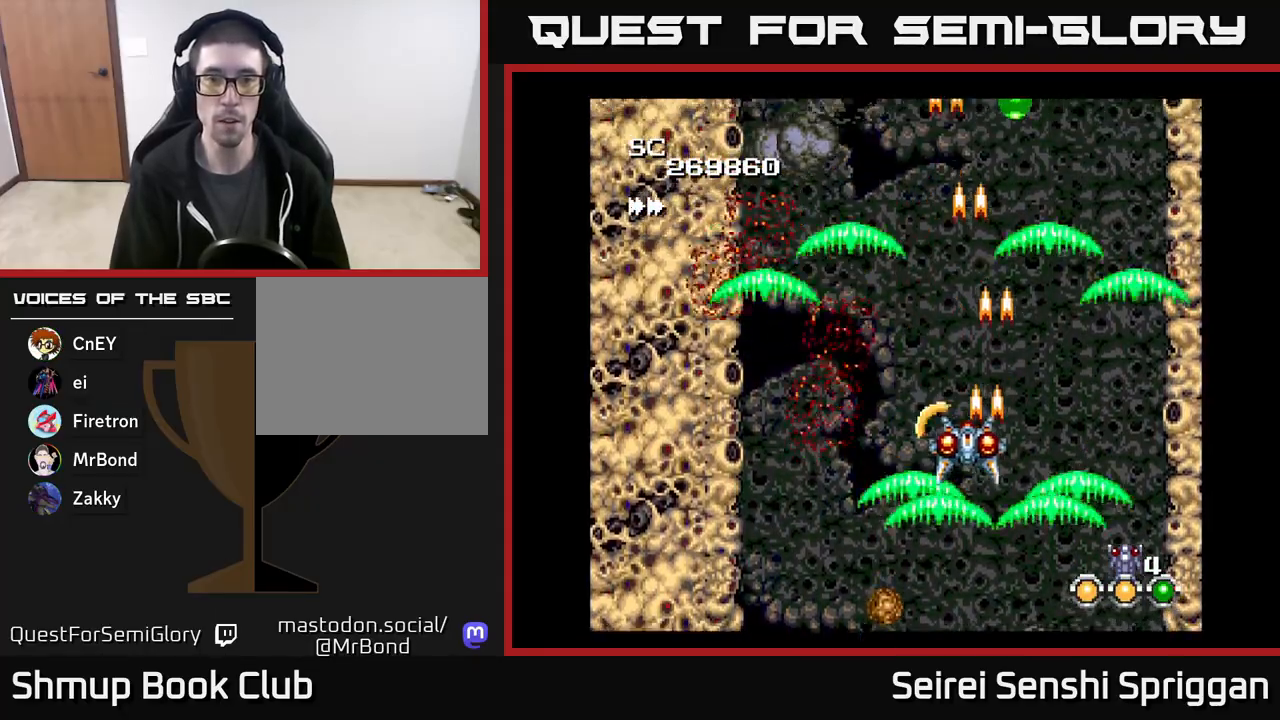
{"buttons": ["X"], "events": [[83, "DPAD_LEFT", "up"], [117, "DPAD_RIGHT", "down"], [200, "DPAD_RIGHT", "up"], [217, "DPAD_UP", "down"], [300, "DPAD_UP", "up"]]}
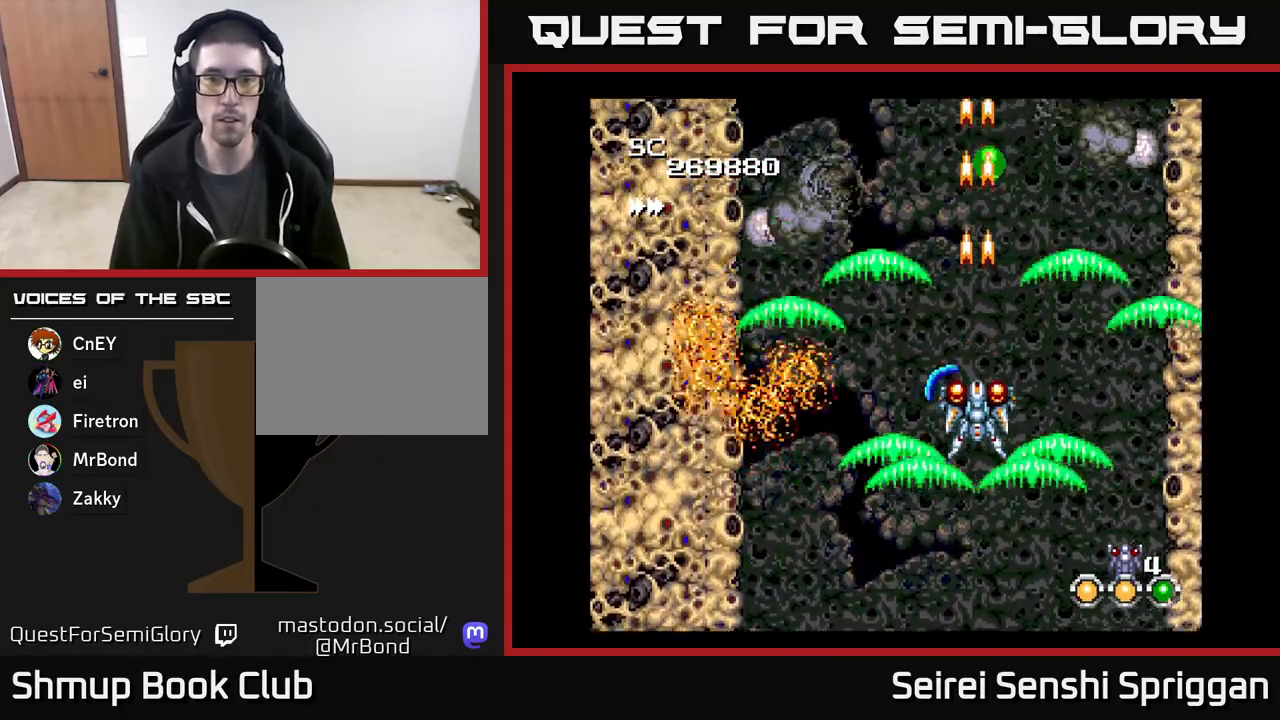
{"buttons": ["X"], "events": []}
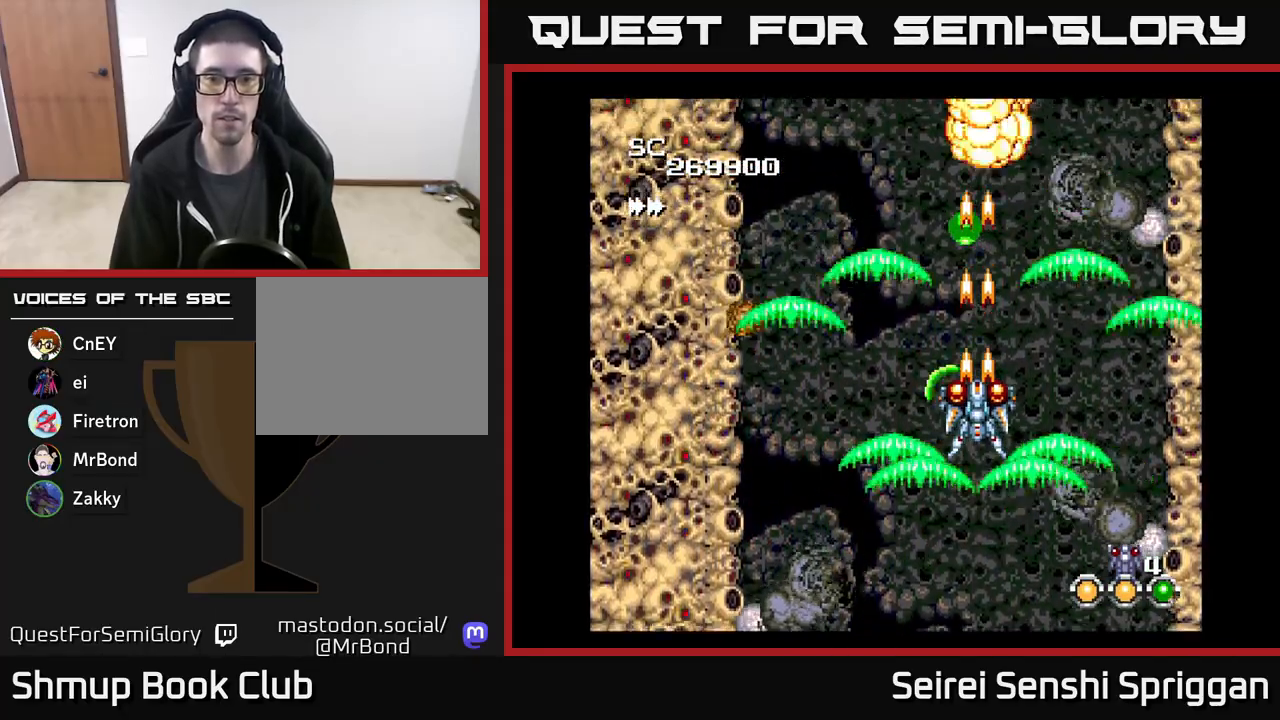
{"buttons": ["X", "DPAD_DOWN"], "events": [[450, "DPAD_DOWN", "down"]]}
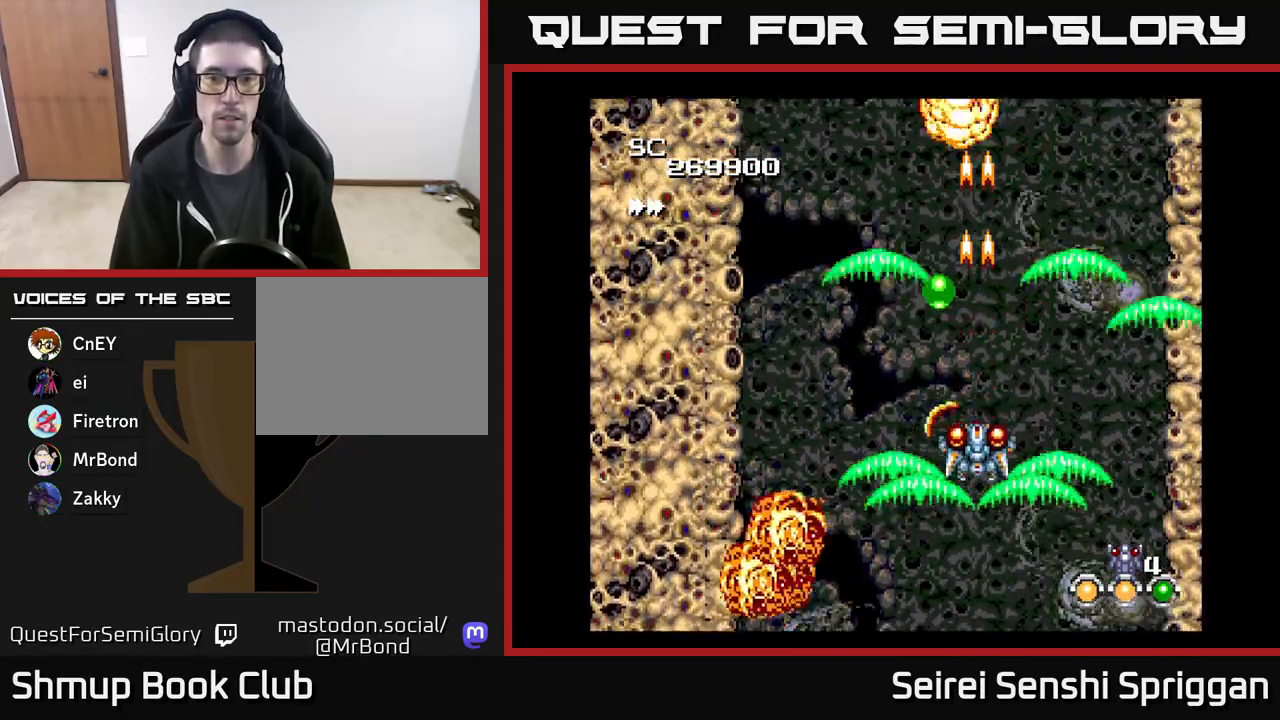
{"buttons": ["X", "DPAD_DOWN", "DPAD_RIGHT"], "events": [[17, "DPAD_DOWN", "up"], [33, "DPAD_LEFT", "down"], [83, "DPAD_UP", "down"], [117, "DPAD_LEFT", "up"], [333, "DPAD_UP", "up"], [383, "DPAD_DOWN", "down"], [500, "DPAD_RIGHT", "down"]]}
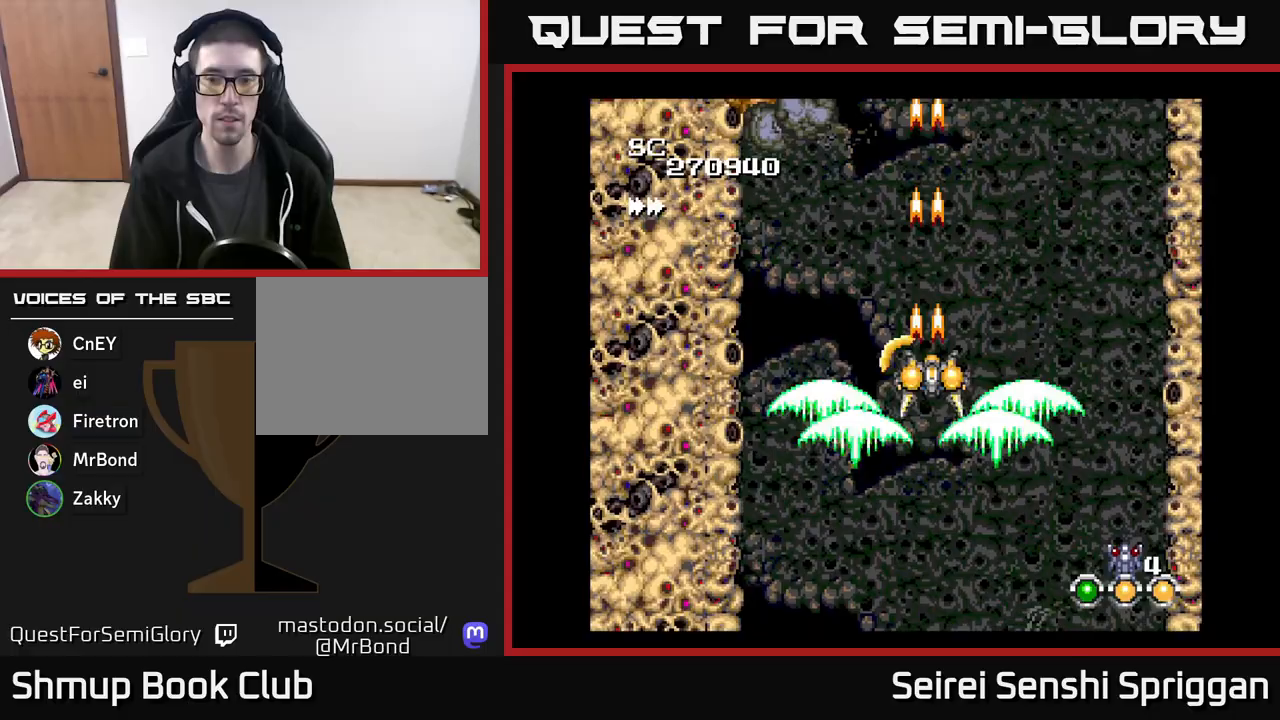
{"buttons": ["X"], "events": [[117, "DPAD_RIGHT", "up"], [150, "DPAD_LEFT", "down"], [217, "DPAD_DOWN", "up"], [233, "DPAD_LEFT", "up"]]}
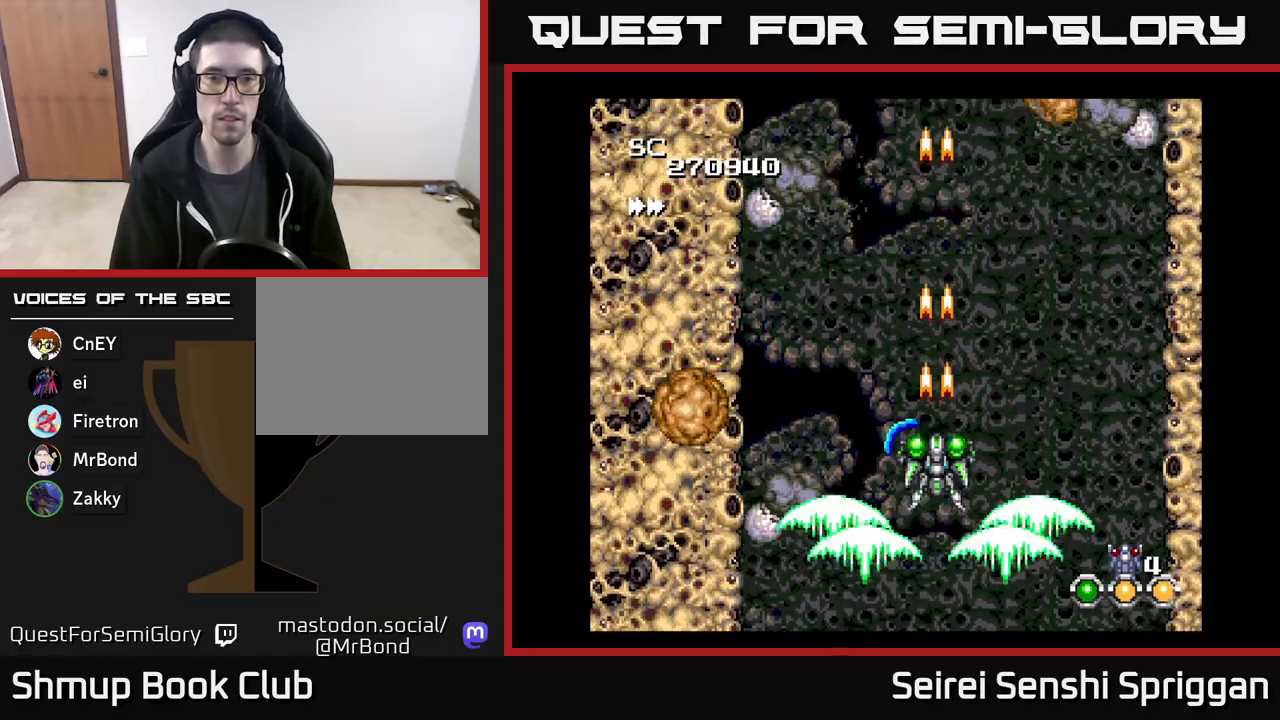
{"buttons": ["X"], "events": [[350, "DPAD_RIGHT", "down"], [500, "DPAD_RIGHT", "up"]]}
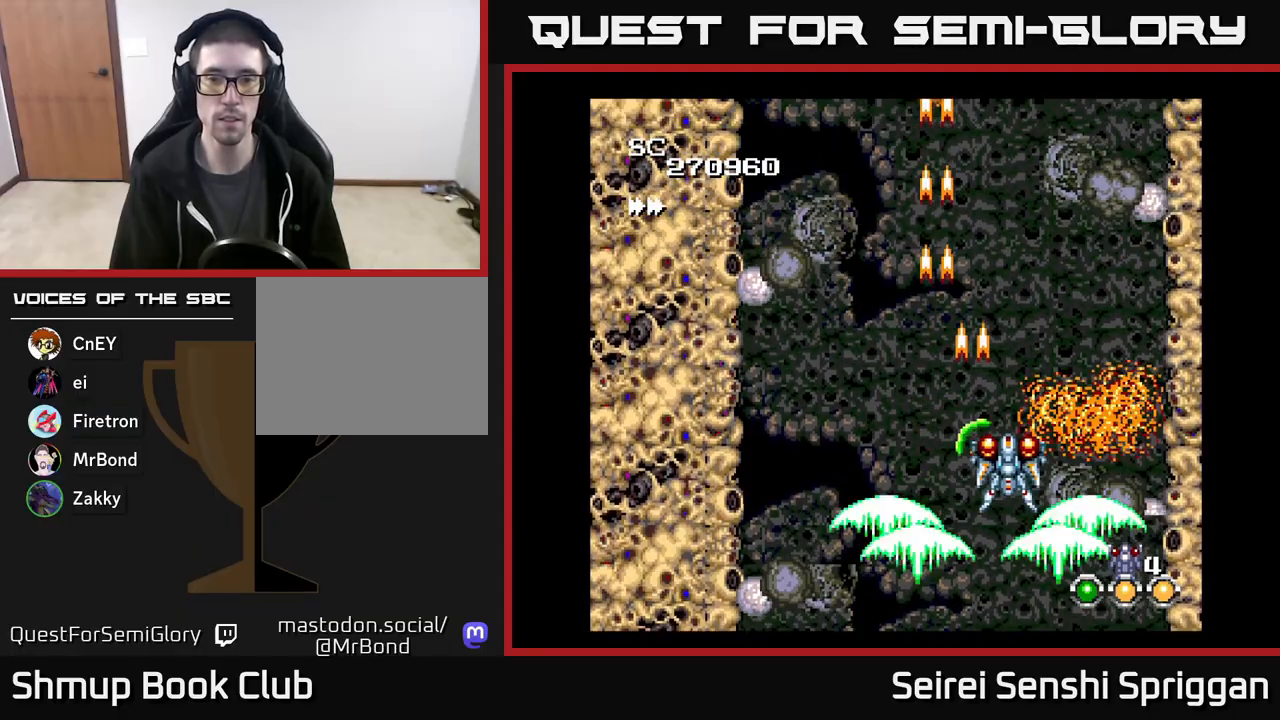
{"buttons": ["X"], "events": [[133, "DPAD_LEFT", "down"], [250, "DPAD_LEFT", "up"]]}
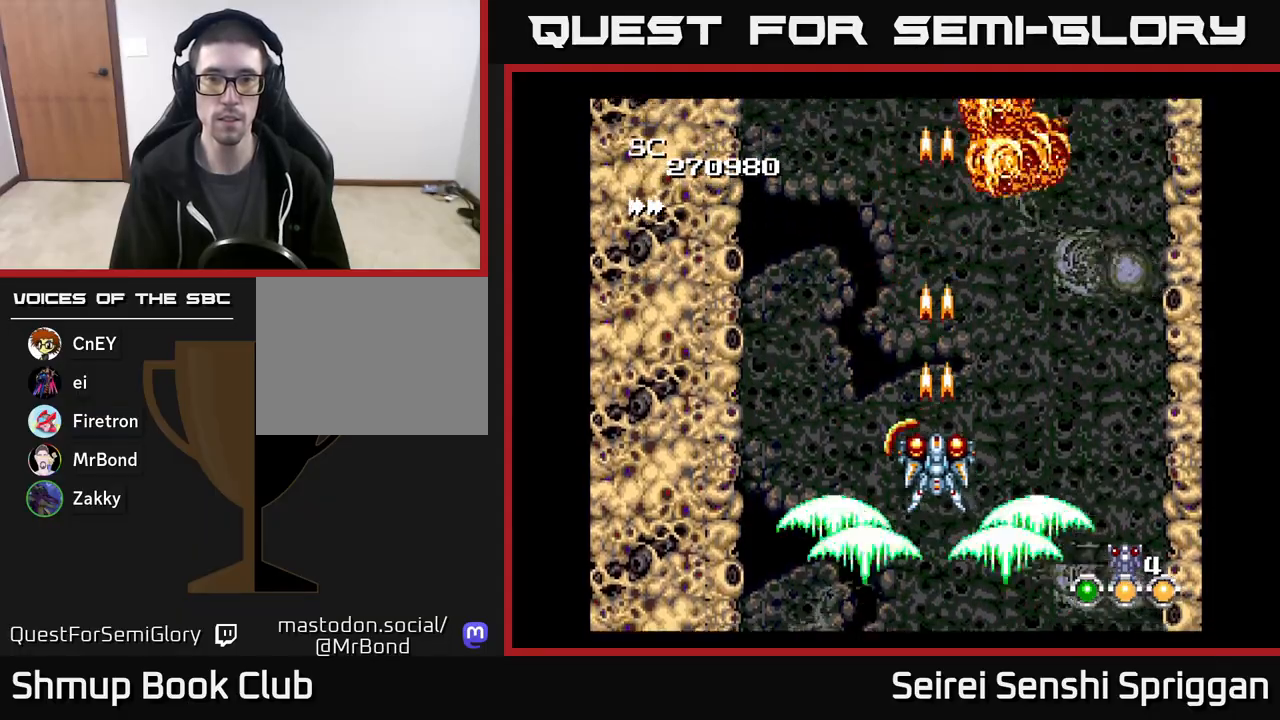
{"buttons": ["X"], "events": []}
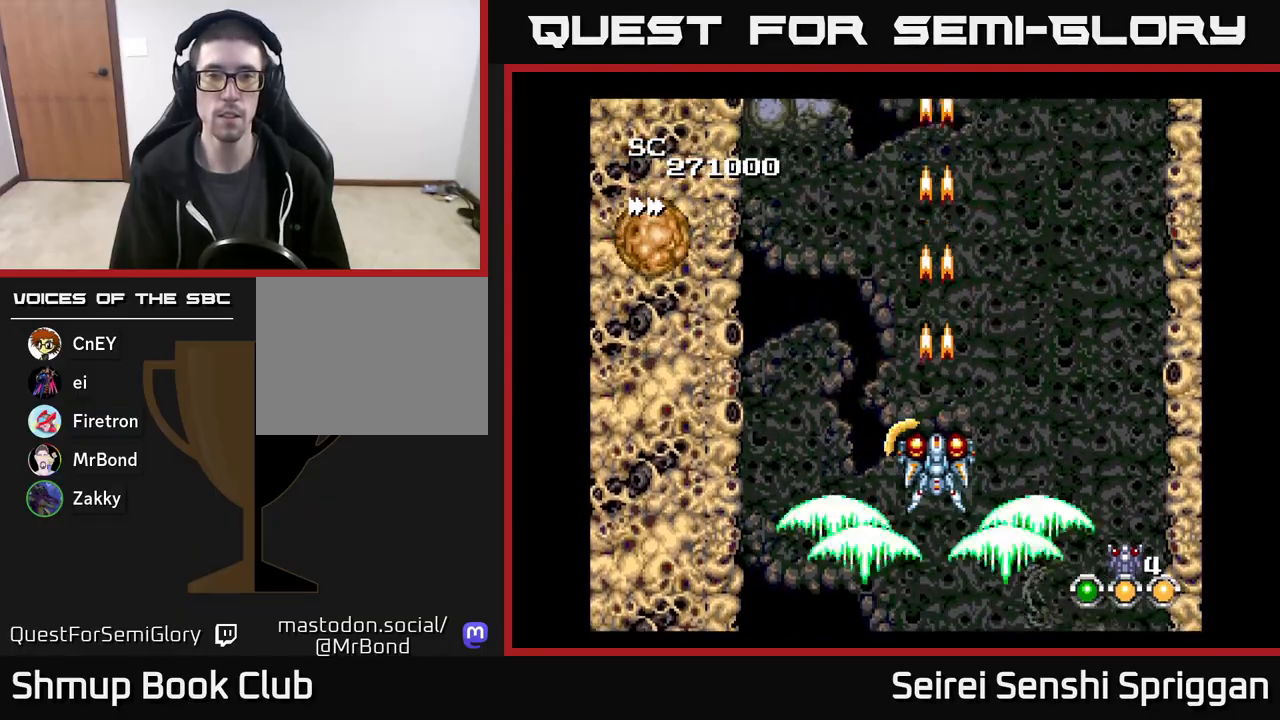
{"buttons": ["X"], "events": []}
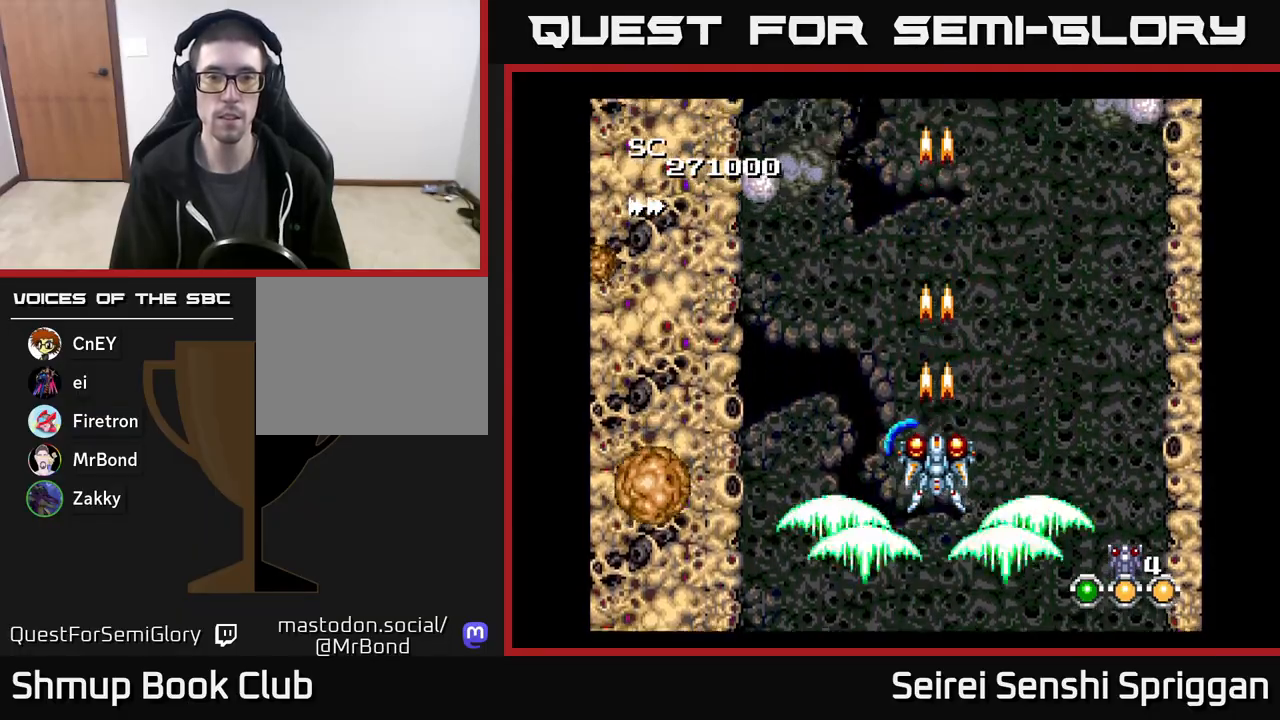
{"buttons": ["X"], "events": [[83, "DPAD_LEFT", "down"], [250, "DPAD_DOWN", "down"], [250, "DPAD_LEFT", "up"], [300, "DPAD_RIGHT", "down"], [317, "DPAD_DOWN", "up"], [350, "DPAD_RIGHT", "up"]]}
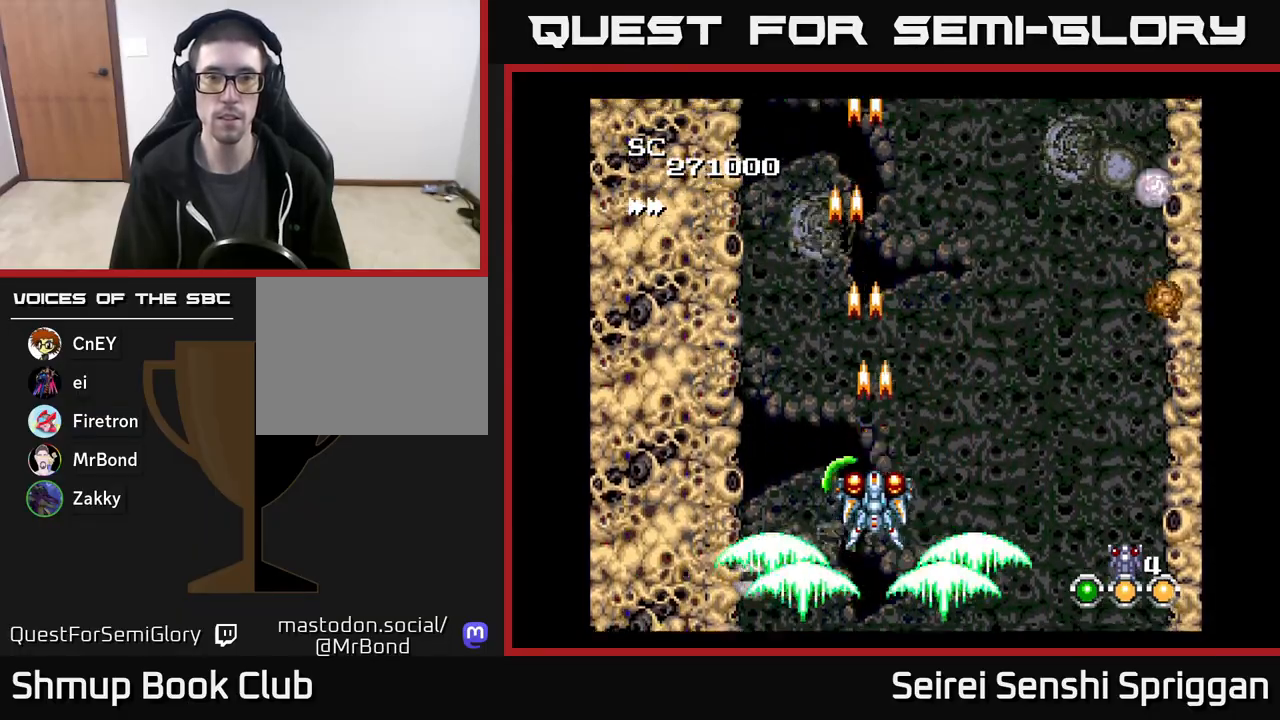
{"buttons": ["X"], "events": [[150, "DPAD_RIGHT", "down"], [433, "DPAD_DOWN", "down"], [450, "DPAD_RIGHT", "up"], [483, "DPAD_DOWN", "up"]]}
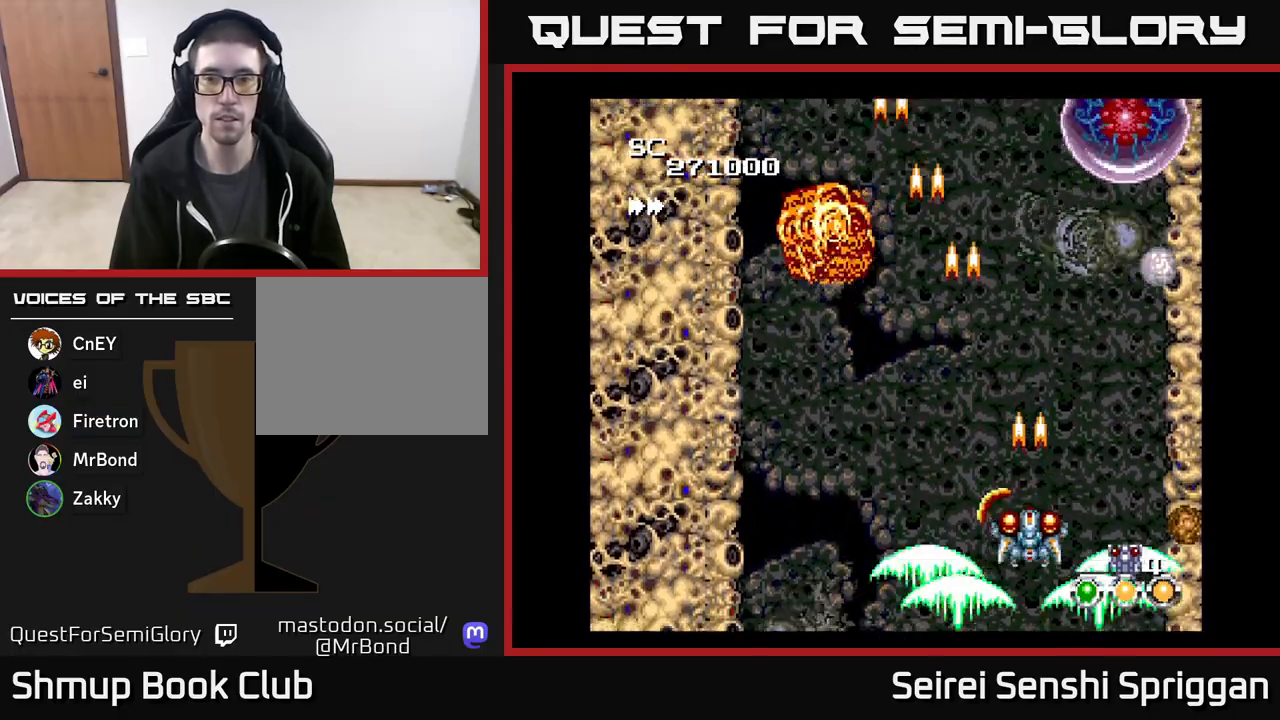
{"buttons": ["X", "DPAD_UP"], "events": [[17, "DPAD_LEFT", "down"], [217, "DPAD_LEFT", "up"], [233, "DPAD_RIGHT", "down"], [500, "DPAD_RIGHT", "up"], [500, "DPAD_UP", "down"]]}
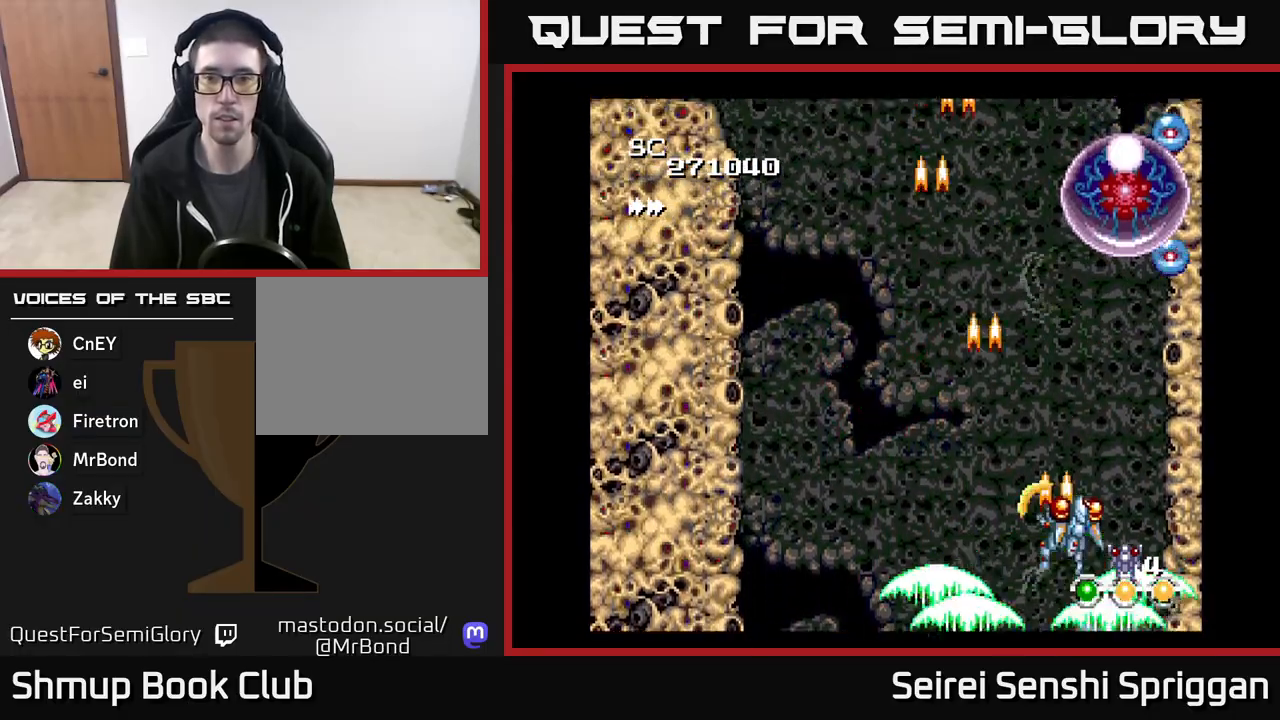
{"buttons": ["X"], "events": [[133, "DPAD_RIGHT", "down"], [133, "DPAD_UP", "up"], [217, "DPAD_RIGHT", "up"]]}
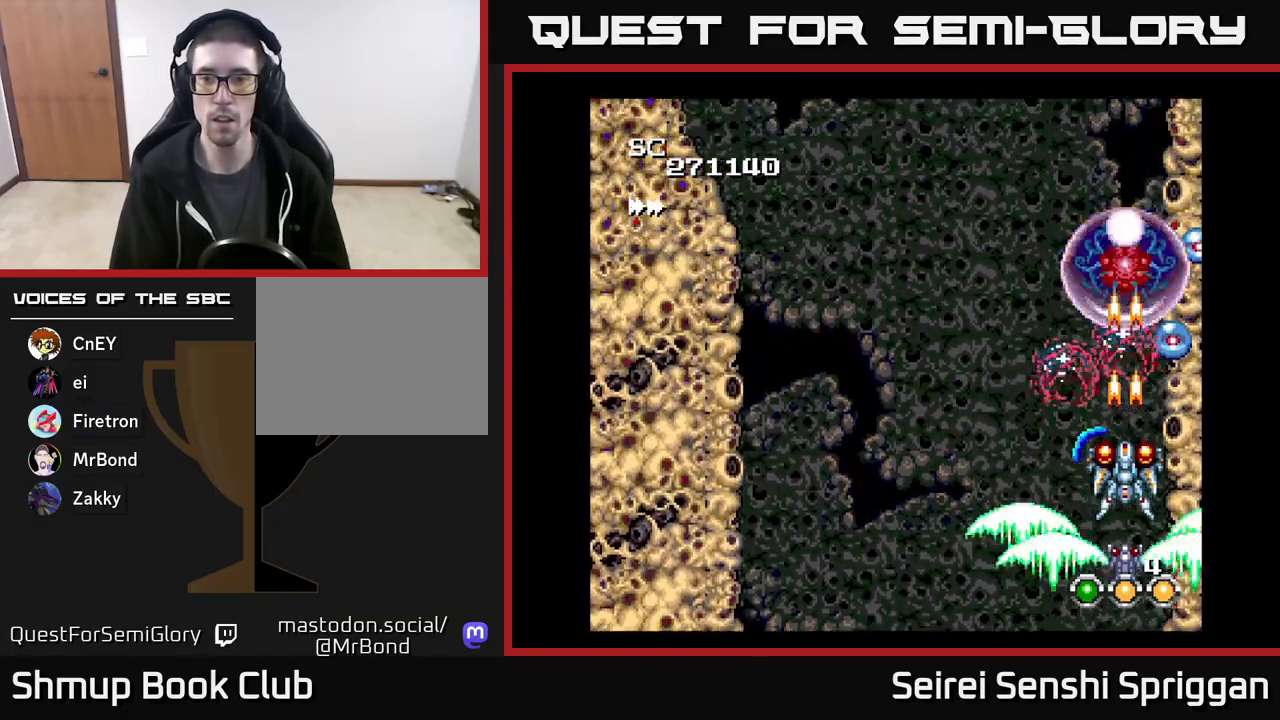
{"buttons": ["X", "DPAD_UP", "DPAD_LEFT"], "events": [[400, "DPAD_LEFT", "down"], [467, "DPAD_UP", "down"]]}